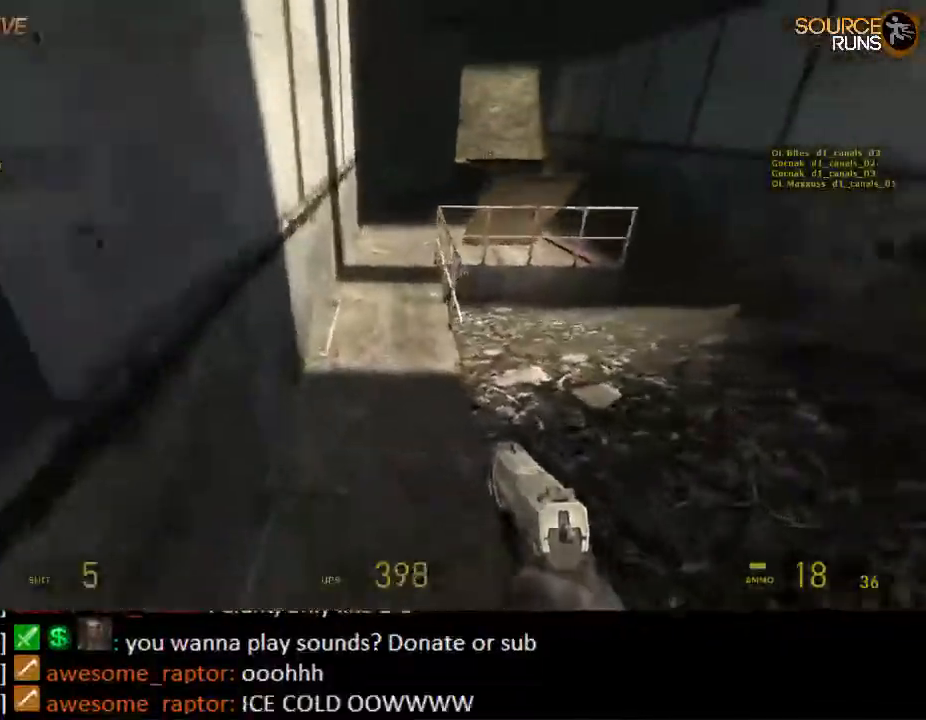
Gameplay with keyboard and mouse; each line is a JSON object with the keys and mouse buttons held at the frame after it. "events" lists presses ("down") and releases ("up") of "1", "2", "3", "4", "5", "a", "alt", "c", "ctrl", "d", "e", "f", "q", "r", "s", "shift", "space", "tab", "v", "w", "x", "z", "mouse_left", "mouse_middle", "mouse_right", "mouse_wheel_up" and "mouse_wheel_down" between this image and that frame as [ms after this image, input, new state], when the widget could be followed in between. "mouse_left", "mouse_middle", "mouse_right", "mouse_wheel_up", "mouse_wheel_down" = the "left", "middle", "right", "wheel_up", "wheel_down" buttons of the "mouse" list. No other keys are recorded. Mouse movement is not recorded.
{"keys": ["d"], "mouse": ["wheel_up"], "events": [[167, "shift", "down"], [300, "mouse_wheel_up", "down"], [367, "d", "down"], [433, "shift", "up"], [467, "mouse_wheel_up", "up"], [467, "w", "up"], [500, "mouse_wheel_up", "down"]]}
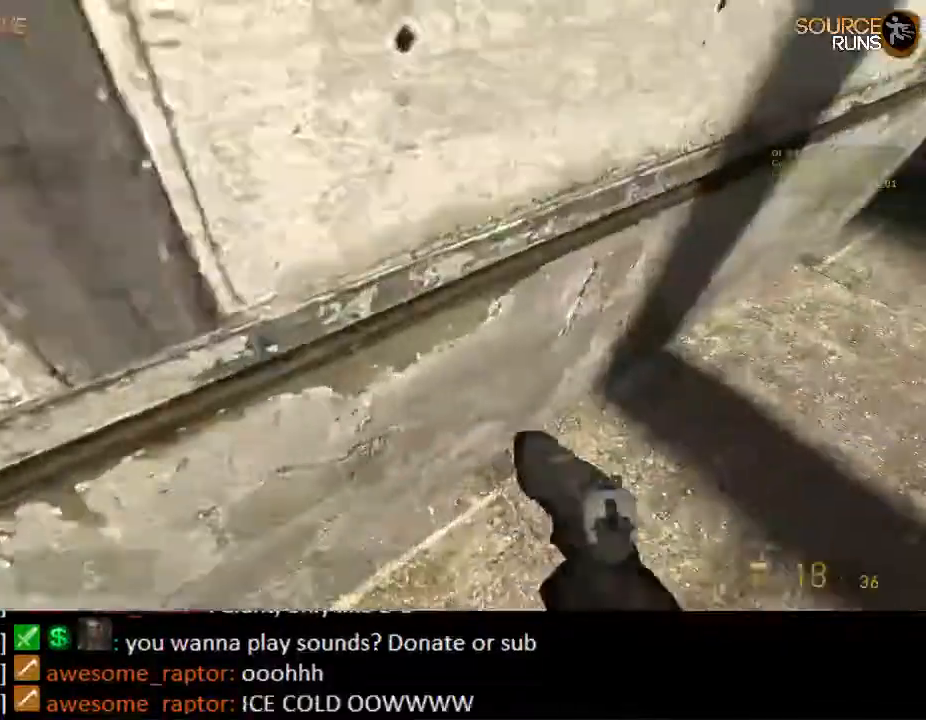
{"keys": ["ctrl", "d", "s"], "mouse": ["wheel_down"], "events": [[33, "mouse_wheel_up", "up"], [67, "ctrl", "down"], [100, "s", "down"], [317, "mouse_wheel_down", "down"], [350, "mouse_wheel_down", "up"], [383, "mouse_wheel_down", "down"]]}
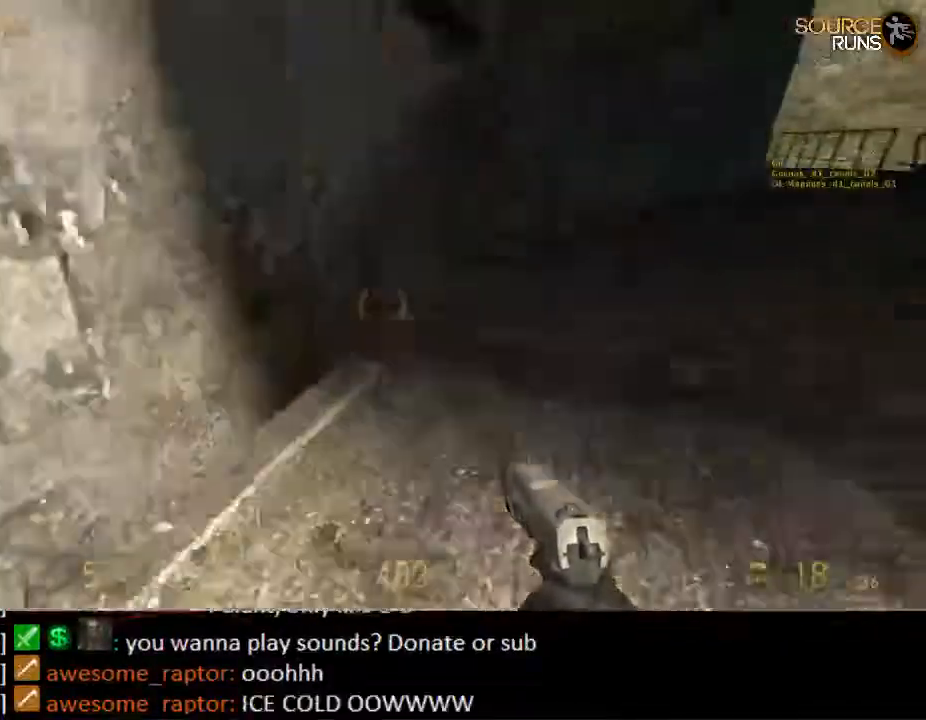
{"keys": ["ctrl", "d", "s"], "mouse": ["wheel_up"], "events": [[150, "mouse_wheel_down", "up"], [217, "mouse_wheel_down", "down"], [250, "mouse_wheel_down", "up"], [400, "mouse_wheel_up", "down"]]}
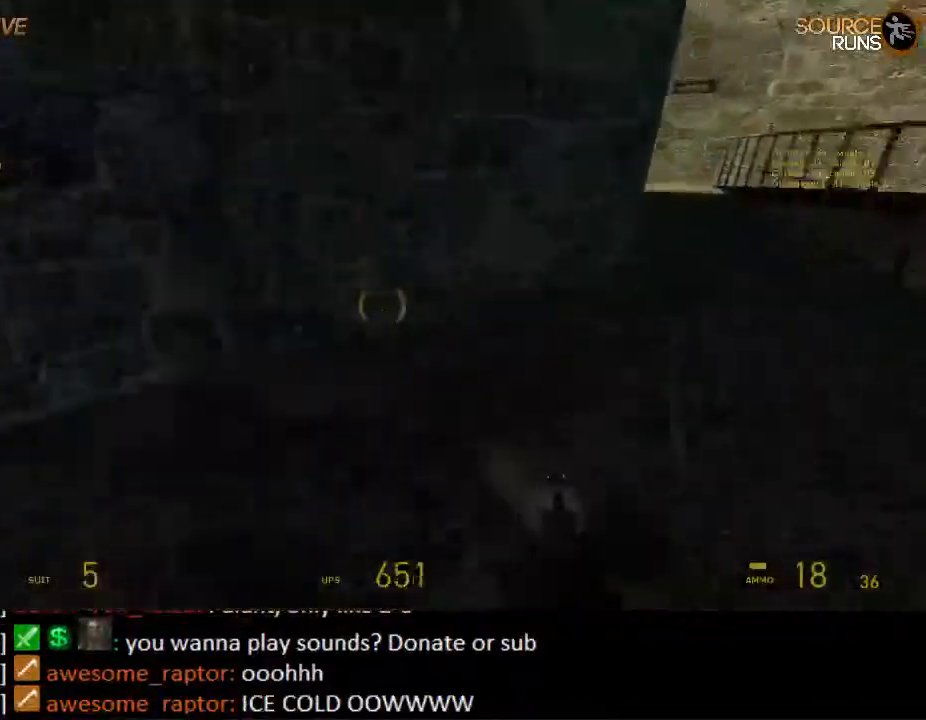
{"keys": ["ctrl", "d", "s"], "mouse": ["wheel_down"], "events": [[133, "mouse_wheel_up", "up"], [450, "mouse_wheel_down", "down"]]}
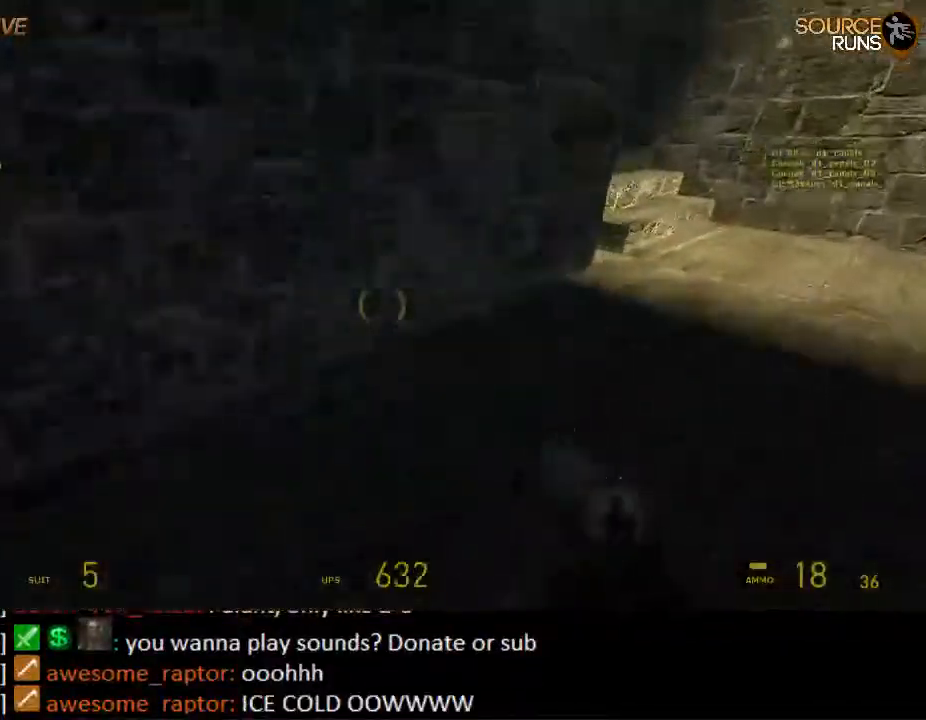
{"keys": ["a", "shift", "w"], "mouse": [], "events": [[117, "a", "down"], [117, "s", "up"], [150, "ctrl", "up"], [150, "d", "up"], [217, "mouse_wheel_down", "up"], [250, "w", "down"], [317, "shift", "down"]]}
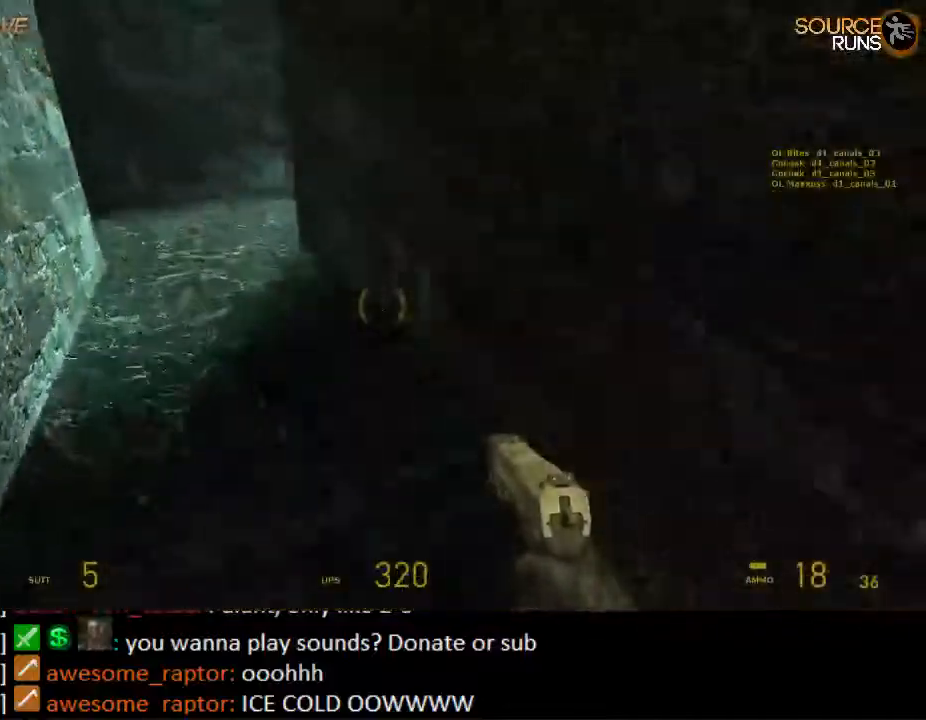
{"keys": ["shift", "w"], "mouse": [], "events": [[467, "a", "up"]]}
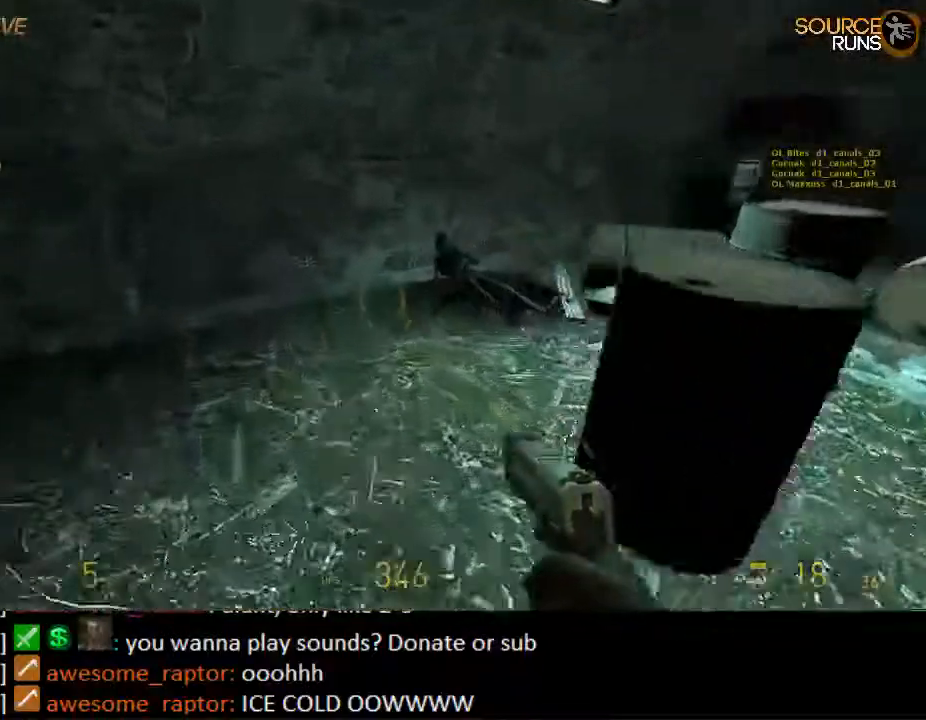
{"keys": ["d", "shift", "w"], "mouse": [], "events": [[33, "d", "down"], [333, "mouse_wheel_up", "down"], [433, "mouse_wheel_up", "up"], [467, "mouse_wheel_up", "down"], [500, "mouse_wheel_up", "up"]]}
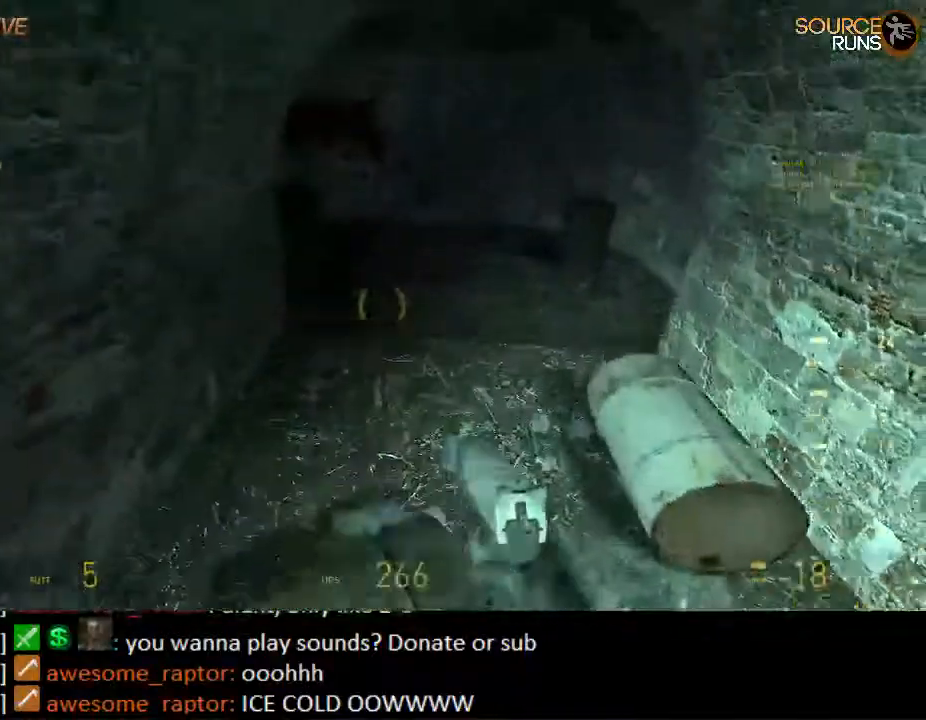
{"keys": ["a", "shift", "w"], "mouse": [], "events": [[100, "d", "up"], [383, "a", "down"]]}
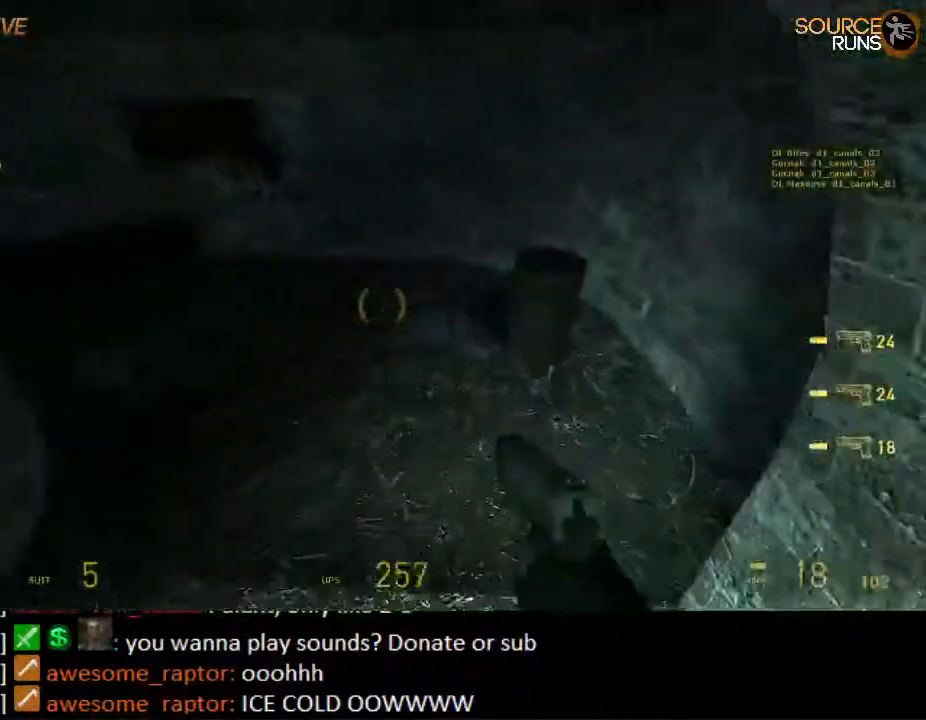
{"keys": ["a", "shift", "w"], "mouse": [], "events": []}
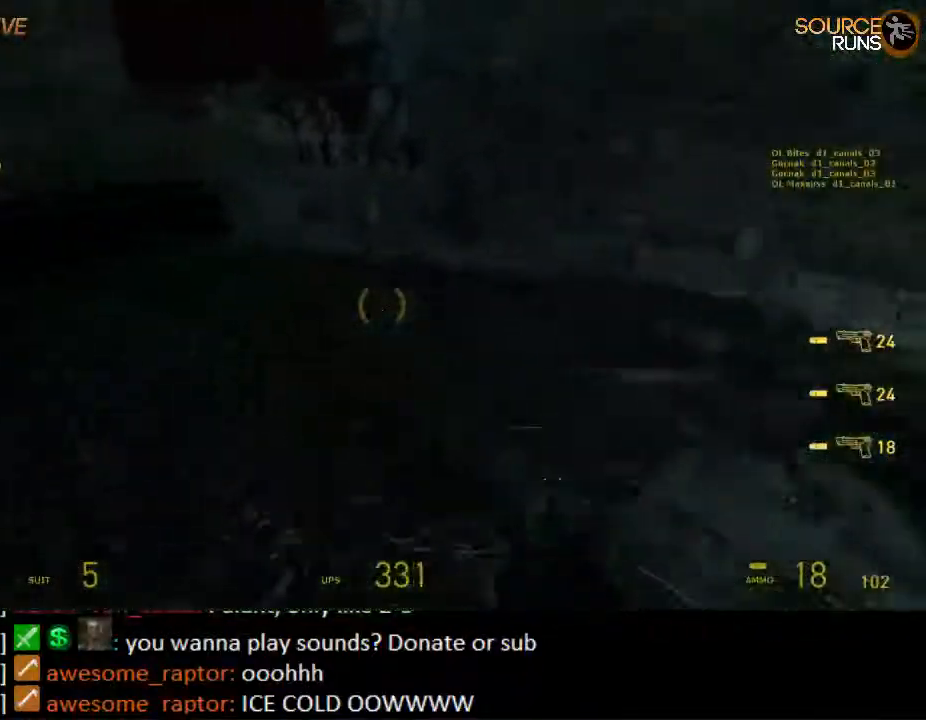
{"keys": ["a", "shift", "w"], "mouse": [], "events": []}
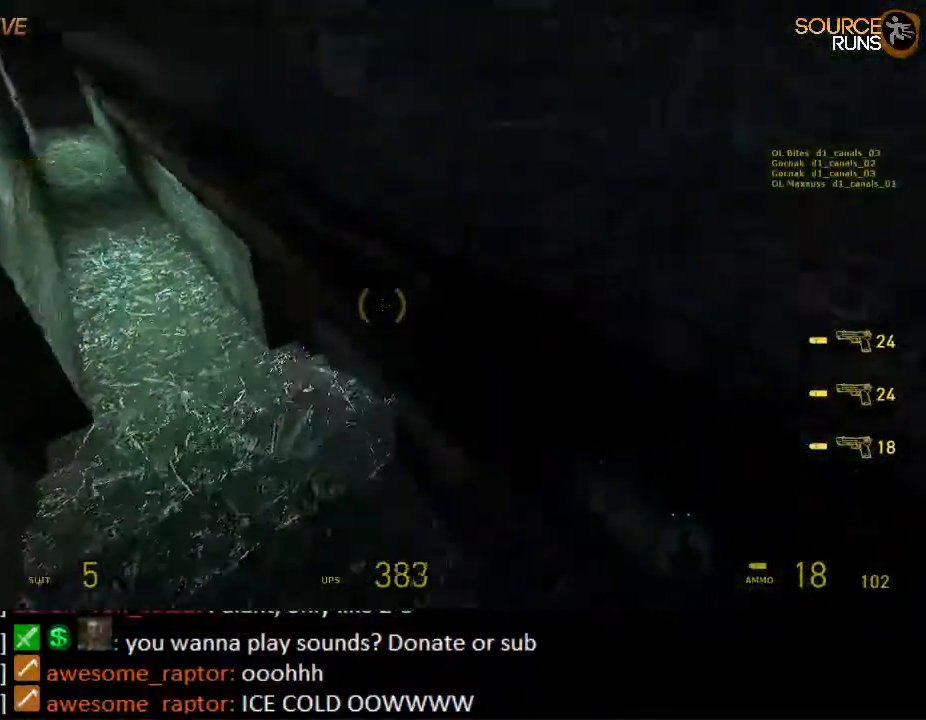
{"keys": ["d", "shift", "w"], "mouse": [], "events": [[100, "a", "up"], [150, "d", "down"]]}
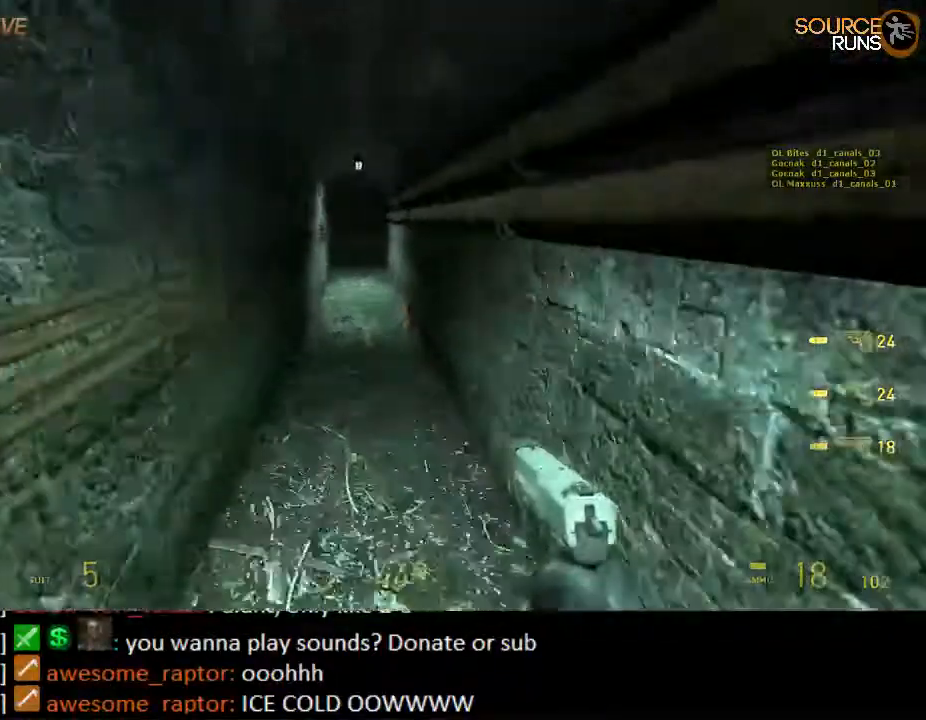
{"keys": ["d", "w"], "mouse": [], "events": [[217, "mouse_wheel_up", "down"], [317, "shift", "up"], [383, "mouse_wheel_up", "up"]]}
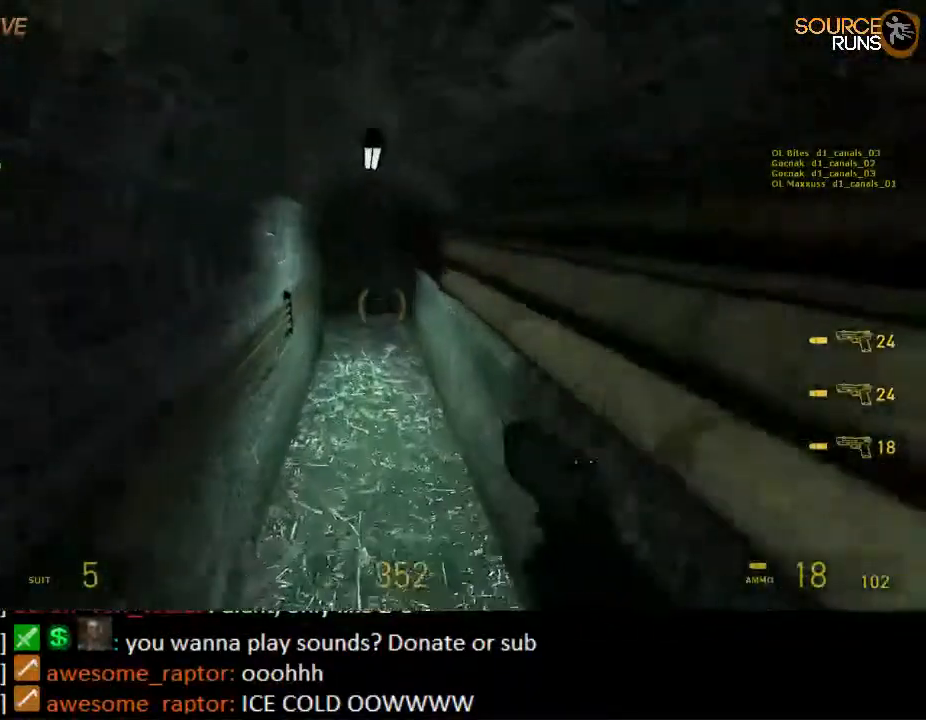
{"keys": ["d", "w"], "mouse": [], "events": []}
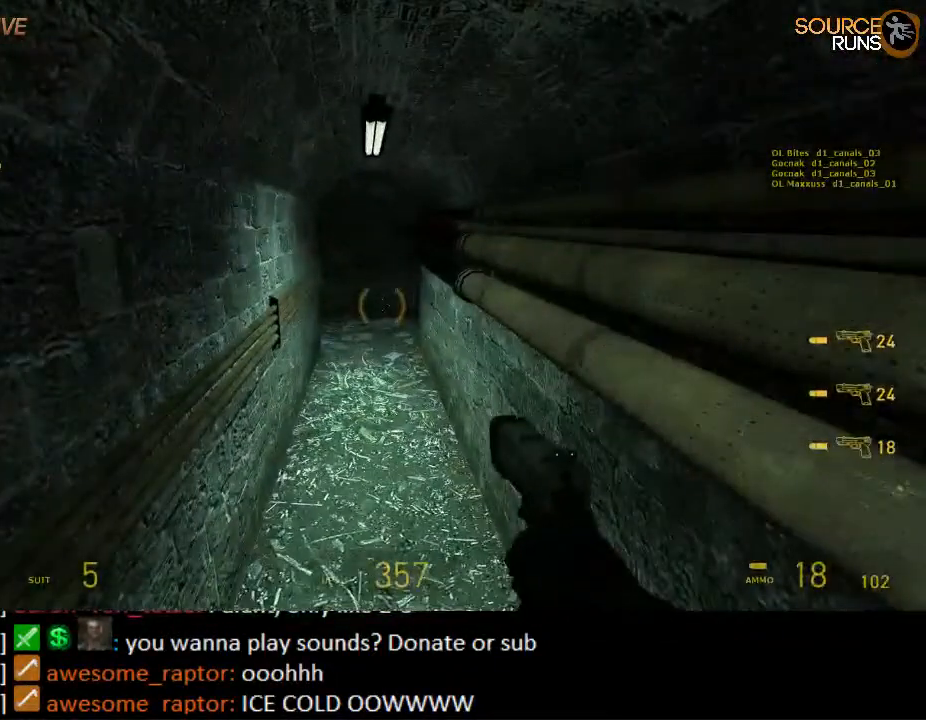
{"keys": ["d", "w"], "mouse": [], "events": []}
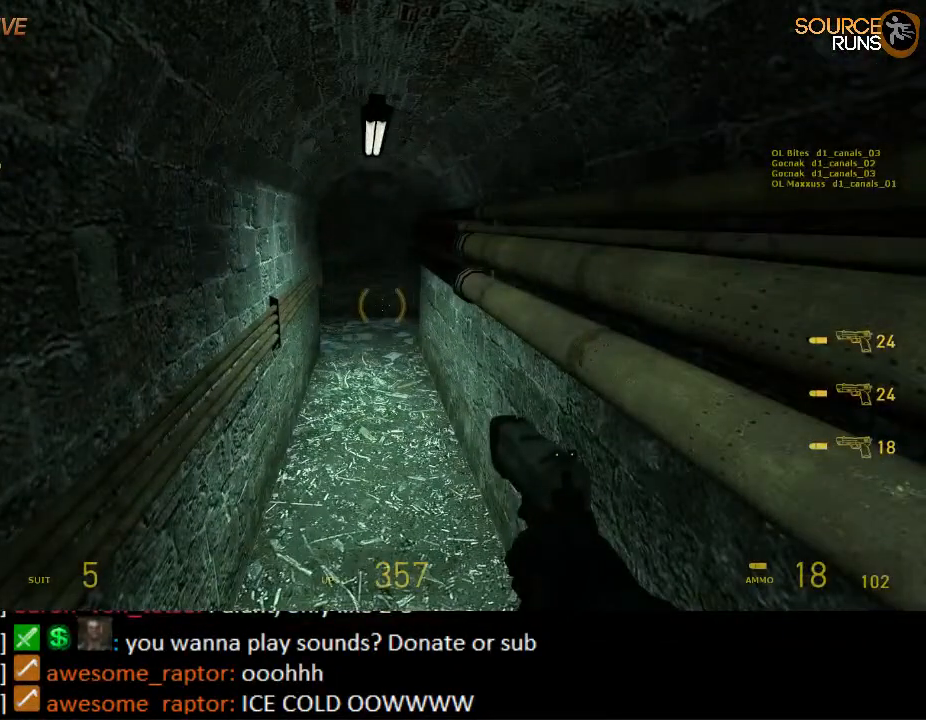
{"keys": ["d", "w"], "mouse": [], "events": []}
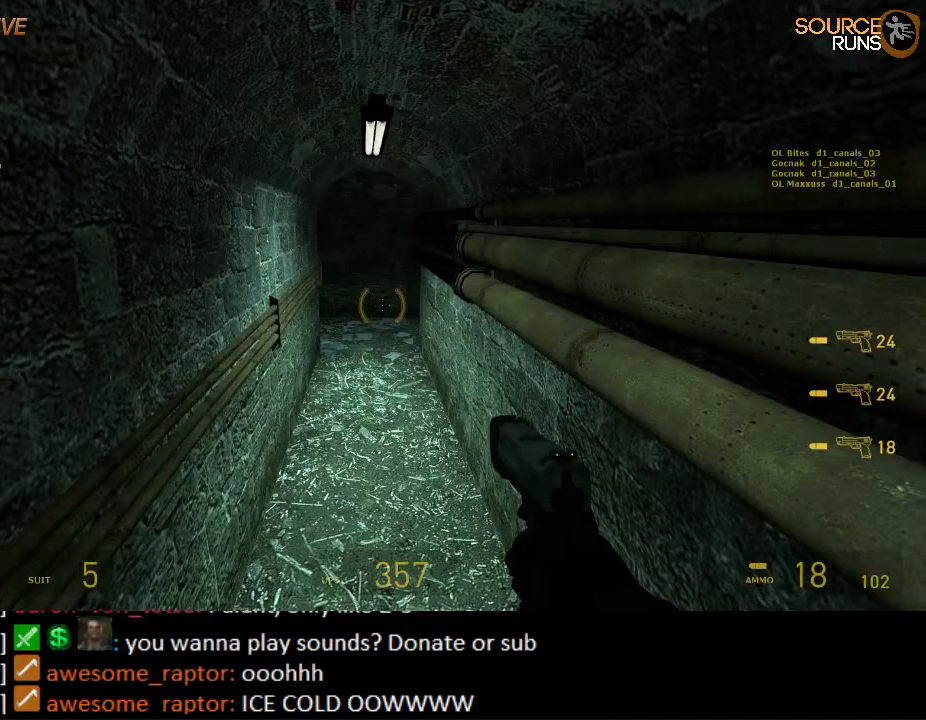
{"keys": ["d", "w"], "mouse": [], "events": []}
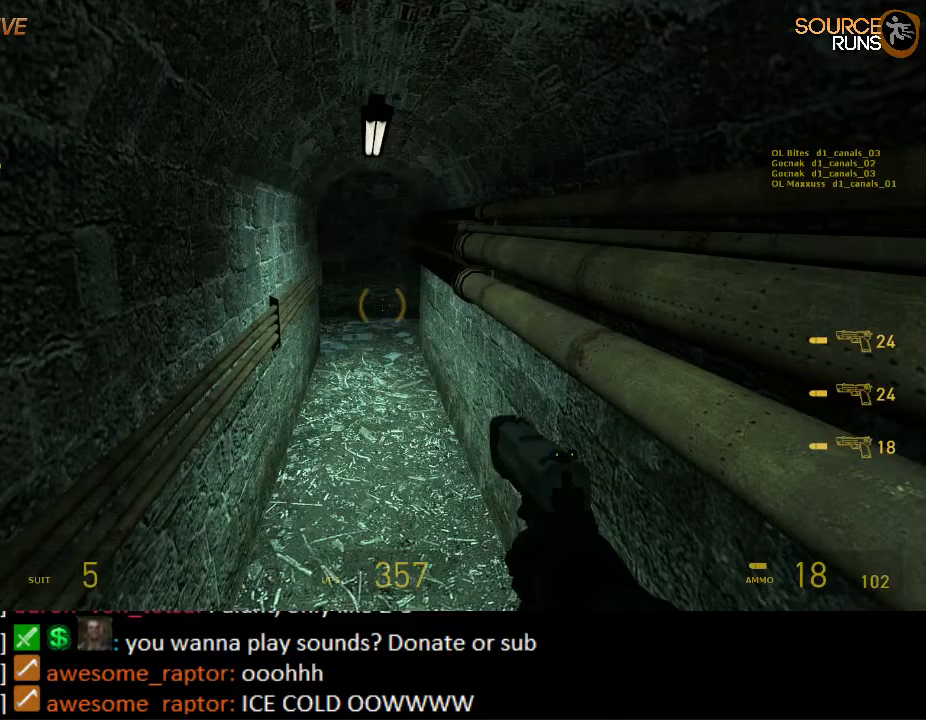
{"keys": ["d", "shift", "w"], "mouse": [], "events": [[167, "shift", "down"]]}
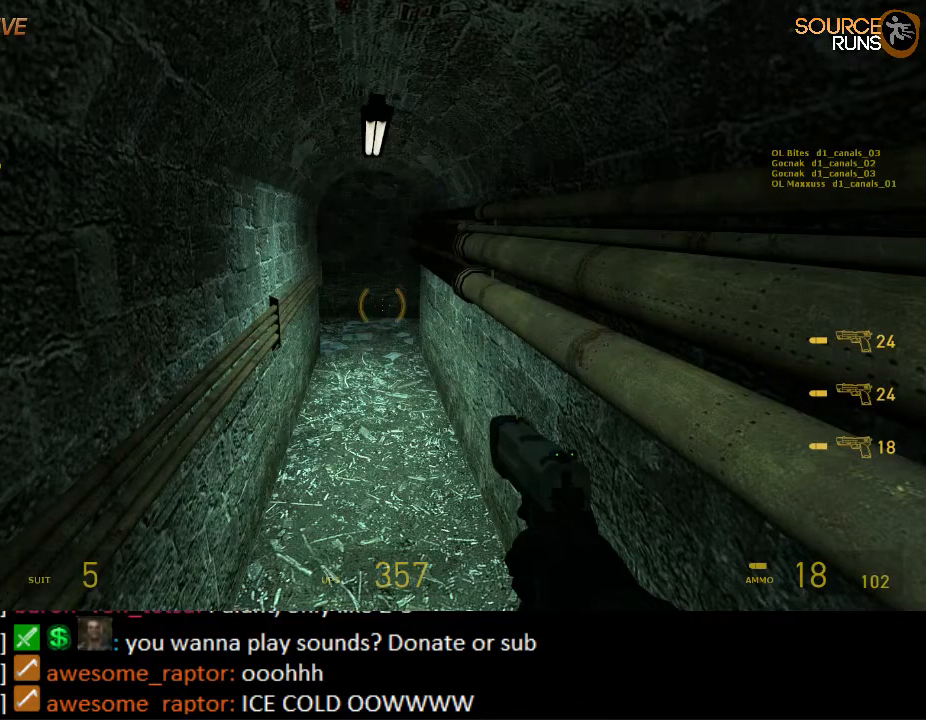
{"keys": ["d", "w"], "mouse": [], "events": [[300, "mouse_wheel_up", "down"], [350, "shift", "up"], [383, "mouse_wheel_up", "up"]]}
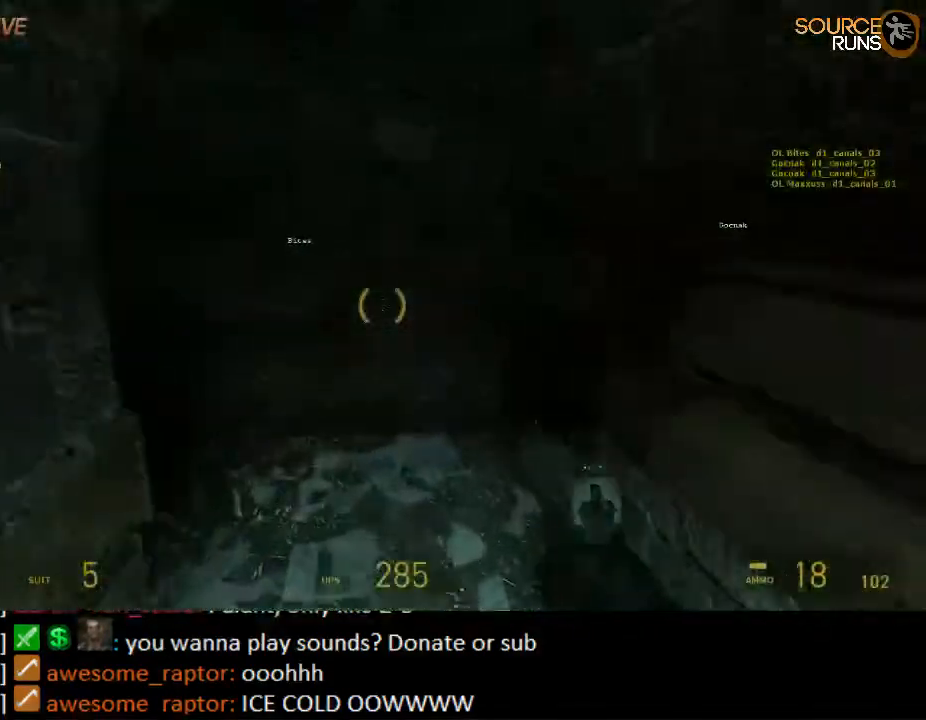
{"keys": ["d", "shift", "w"], "mouse": [], "events": [[350, "shift", "down"]]}
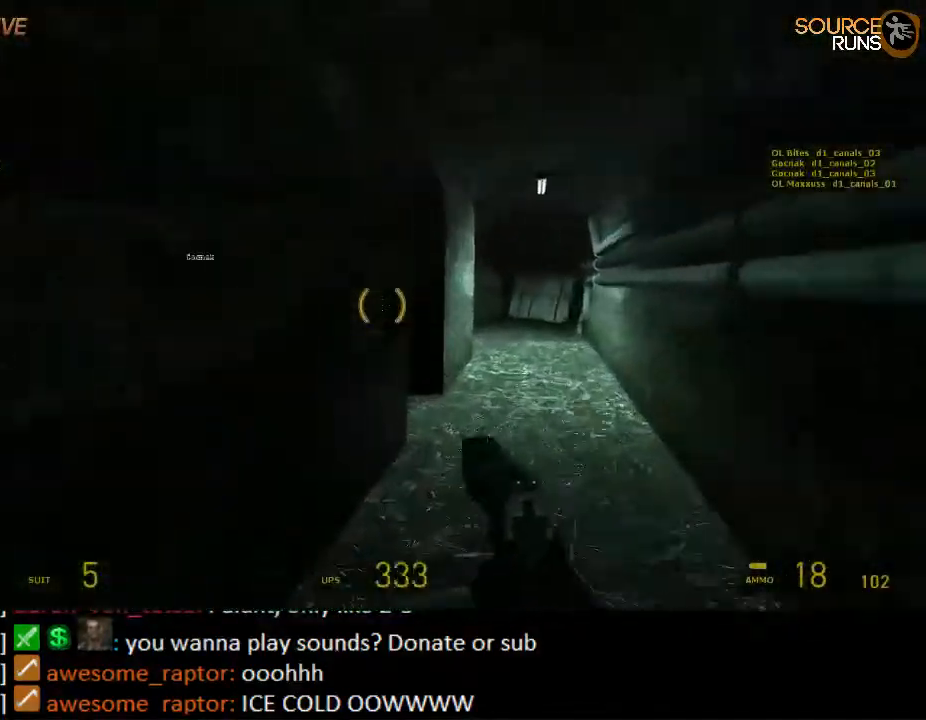
{"keys": ["d", "shift", "w"], "mouse": [], "events": []}
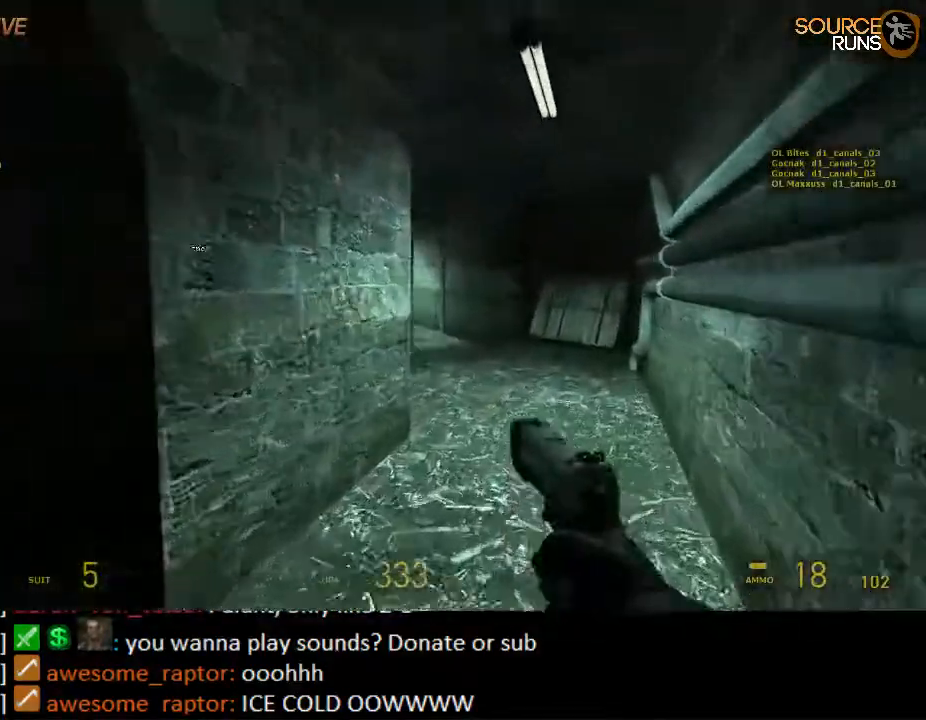
{"keys": [], "mouse": ["left"], "events": [[100, "d", "up"], [100, "shift", "up"], [100, "w", "up"], [167, "mouse_left", "down"], [267, "mouse_left", "up"], [300, "mouse_left", "down"], [400, "mouse_left", "up"], [467, "mouse_left", "down"]]}
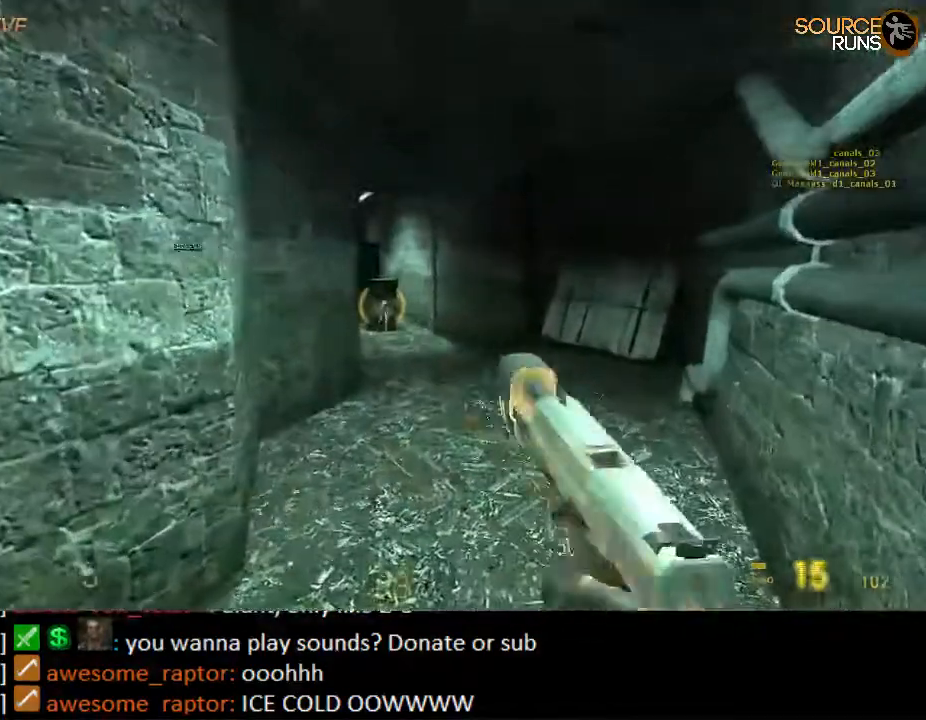
{"keys": ["w"], "mouse": ["wheel_up"], "events": [[67, "mouse_left", "up"], [100, "mouse_left", "down"], [100, "w", "down"], [167, "shift", "down"], [200, "mouse_left", "up"], [383, "mouse_wheel_up", "down"], [483, "shift", "up"]]}
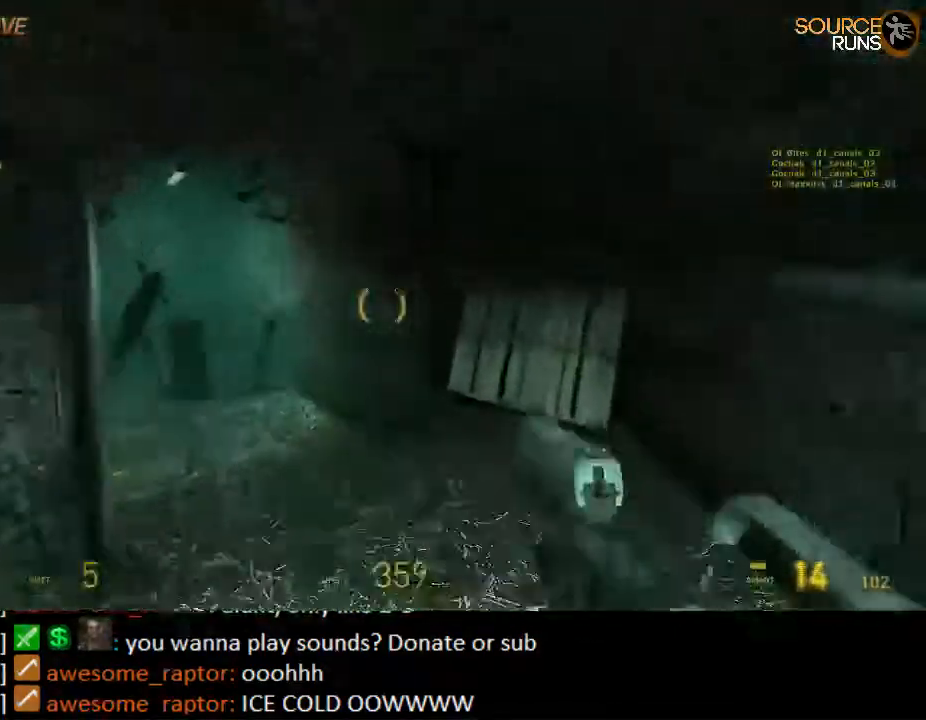
{"keys": ["a", "ctrl", "s"], "mouse": ["wheel_down"], "events": [[50, "a", "down"], [50, "mouse_wheel_up", "up"], [83, "ctrl", "down"], [83, "w", "up"], [217, "s", "down"], [483, "mouse_wheel_down", "down"]]}
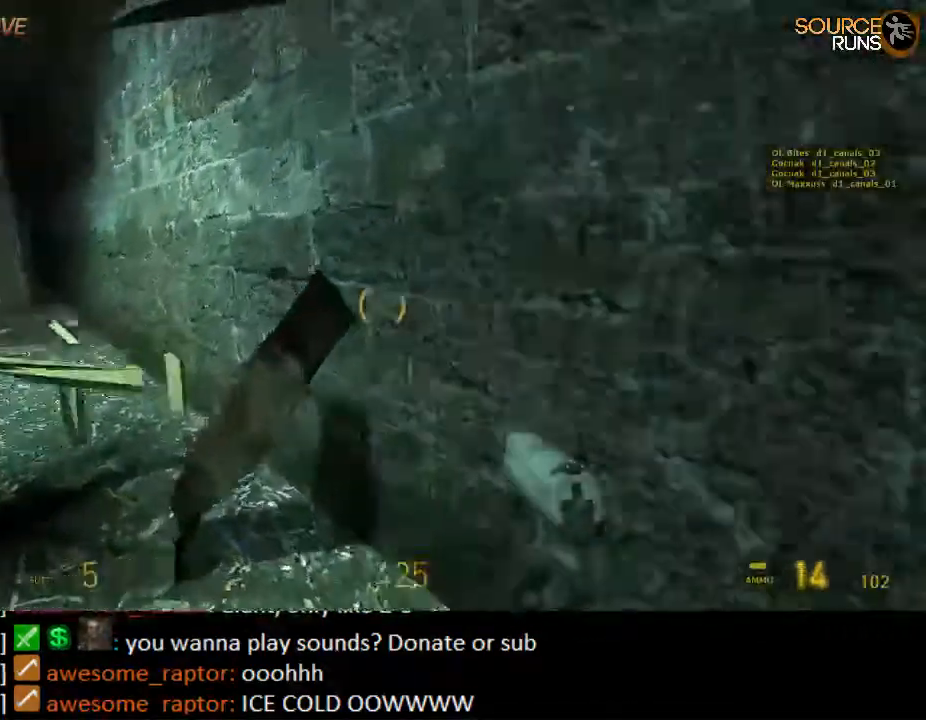
{"keys": ["a", "ctrl", "s"], "mouse": [], "events": [[300, "mouse_wheel_down", "up"]]}
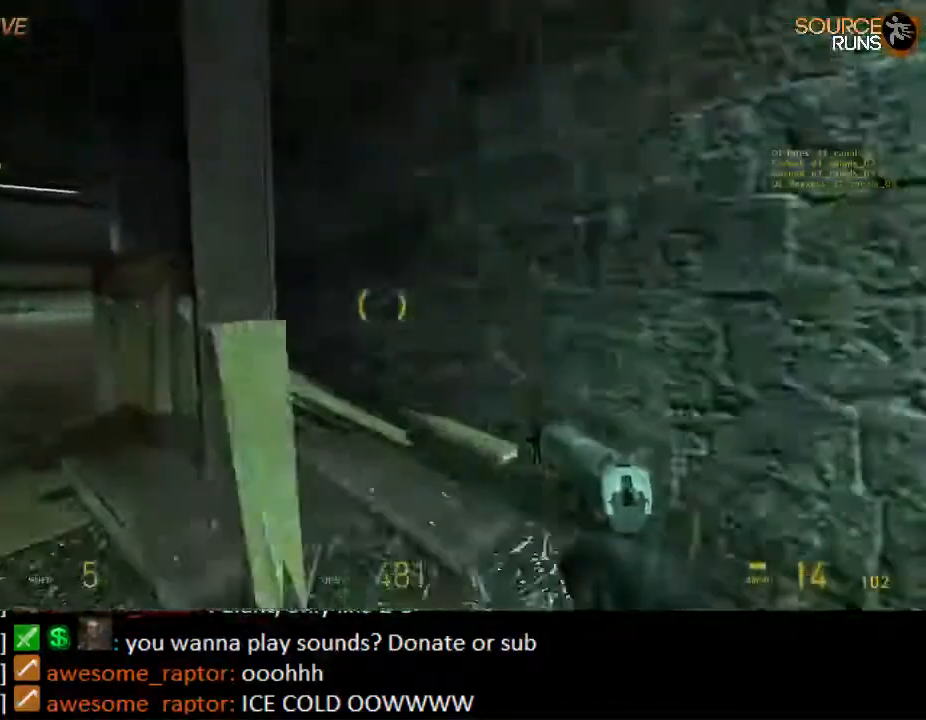
{"keys": ["a", "ctrl", "s"], "mouse": [], "events": [[17, "mouse_wheel_up", "down"], [233, "e", "down"], [233, "mouse_wheel_up", "up"], [333, "e", "up"]]}
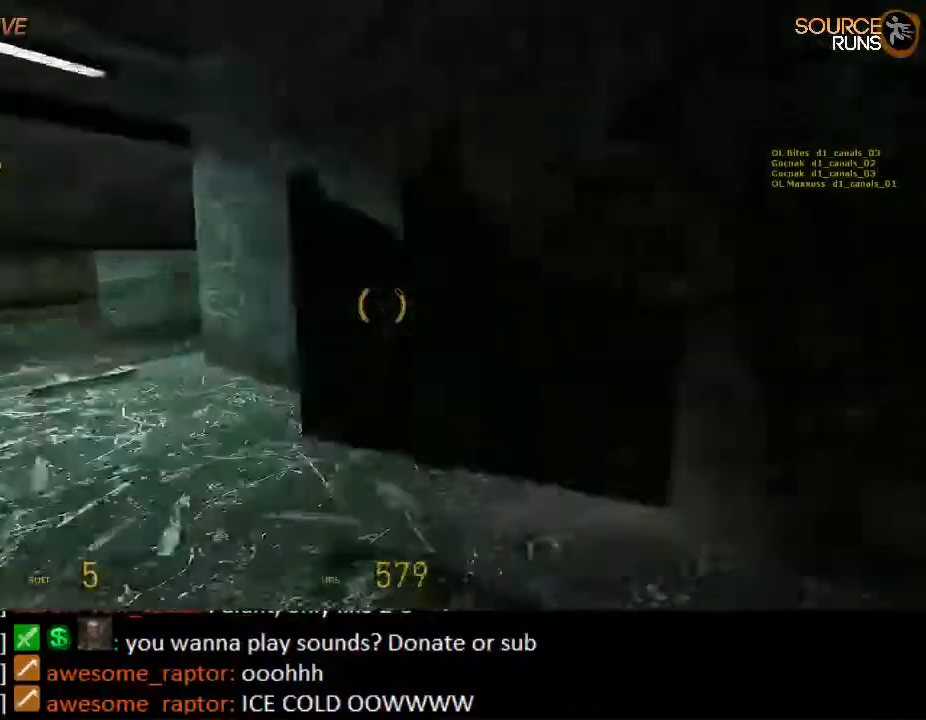
{"keys": ["d", "w"], "mouse": ["left"], "events": [[50, "a", "up"], [50, "ctrl", "up"], [50, "d", "down"], [50, "s", "up"], [217, "d", "up"], [283, "s", "down"], [317, "s", "up"], [417, "d", "down"], [417, "w", "down"], [483, "mouse_left", "down"]]}
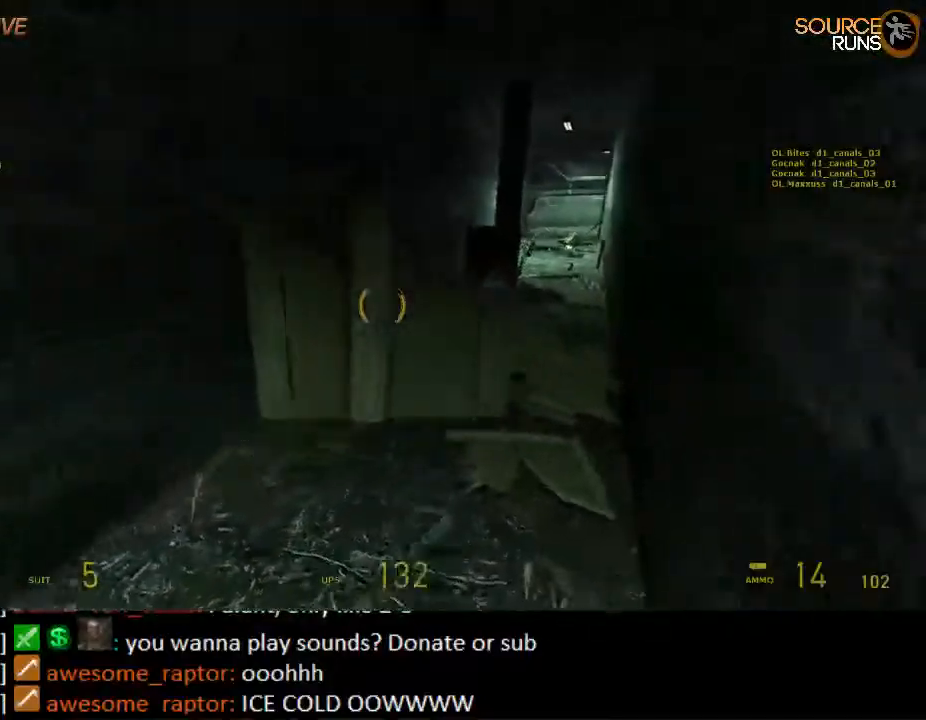
{"keys": ["e"], "mouse": [], "events": [[83, "mouse_left", "up"], [117, "d", "up"], [117, "shift", "down"], [150, "d", "down"], [317, "d", "up"], [400, "shift", "up"], [417, "w", "up"], [500, "e", "down"]]}
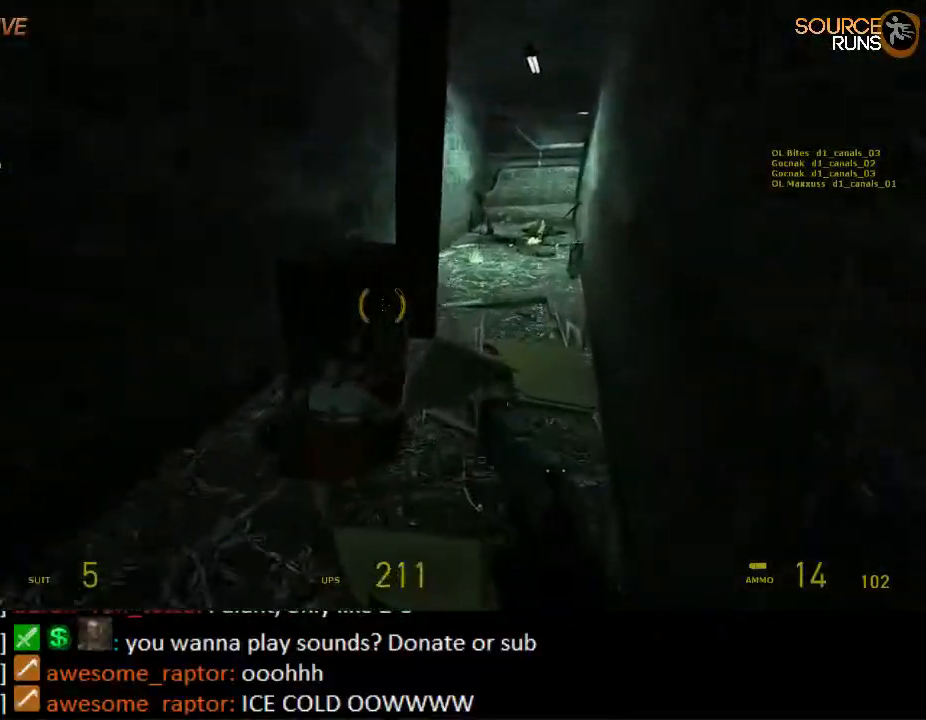
{"keys": ["a"], "mouse": [], "events": [[33, "s", "down"], [100, "e", "up"], [300, "mouse_wheel_up", "down"], [400, "a", "down"], [500, "mouse_wheel_up", "up"], [500, "s", "up"]]}
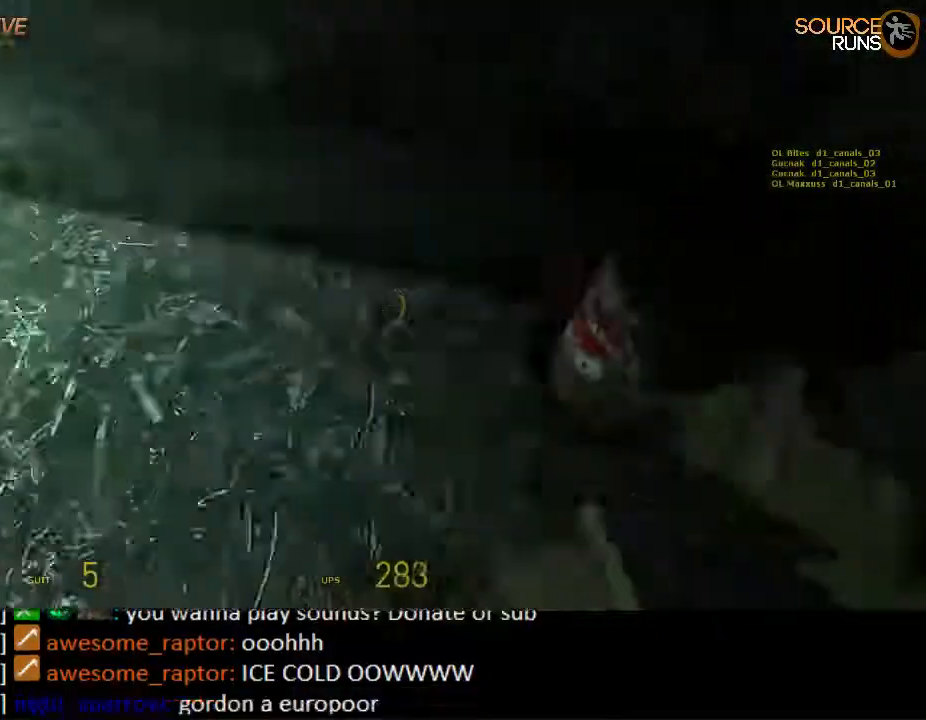
{"keys": ["w"], "mouse": [], "events": [[133, "w", "down"], [317, "a", "up"], [317, "mouse_wheel_down", "down"], [483, "mouse_wheel_down", "up"]]}
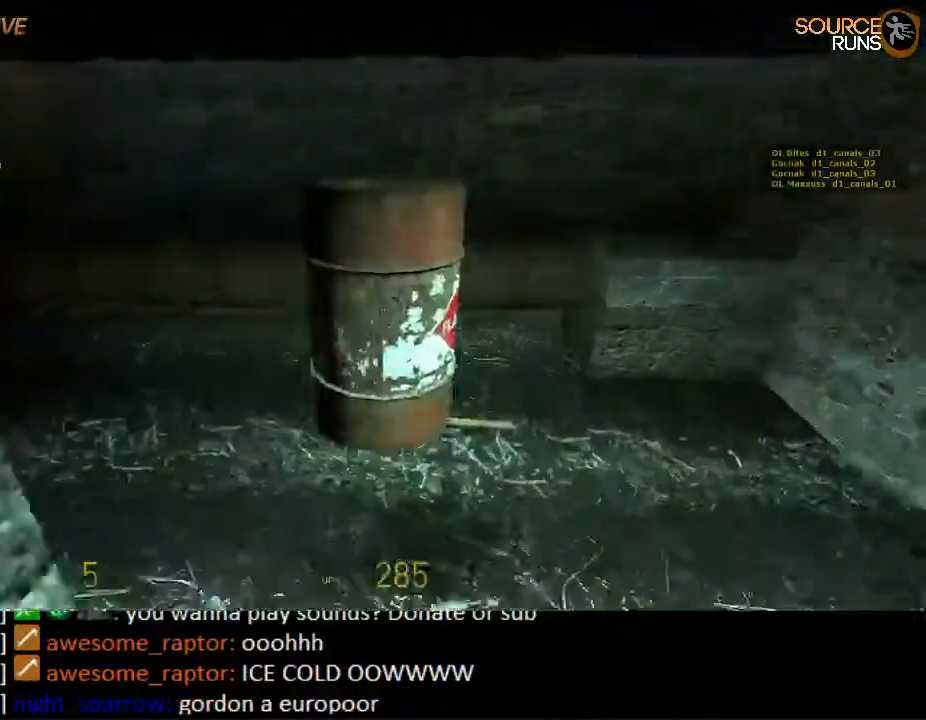
{"keys": ["d"], "mouse": [], "events": [[50, "mouse_wheel_down", "down"], [83, "mouse_wheel_down", "up"], [117, "a", "down"], [150, "w", "up"], [317, "w", "down"], [350, "mouse_left", "down"], [383, "a", "up"], [417, "d", "down"], [417, "w", "up"], [483, "mouse_left", "up"]]}